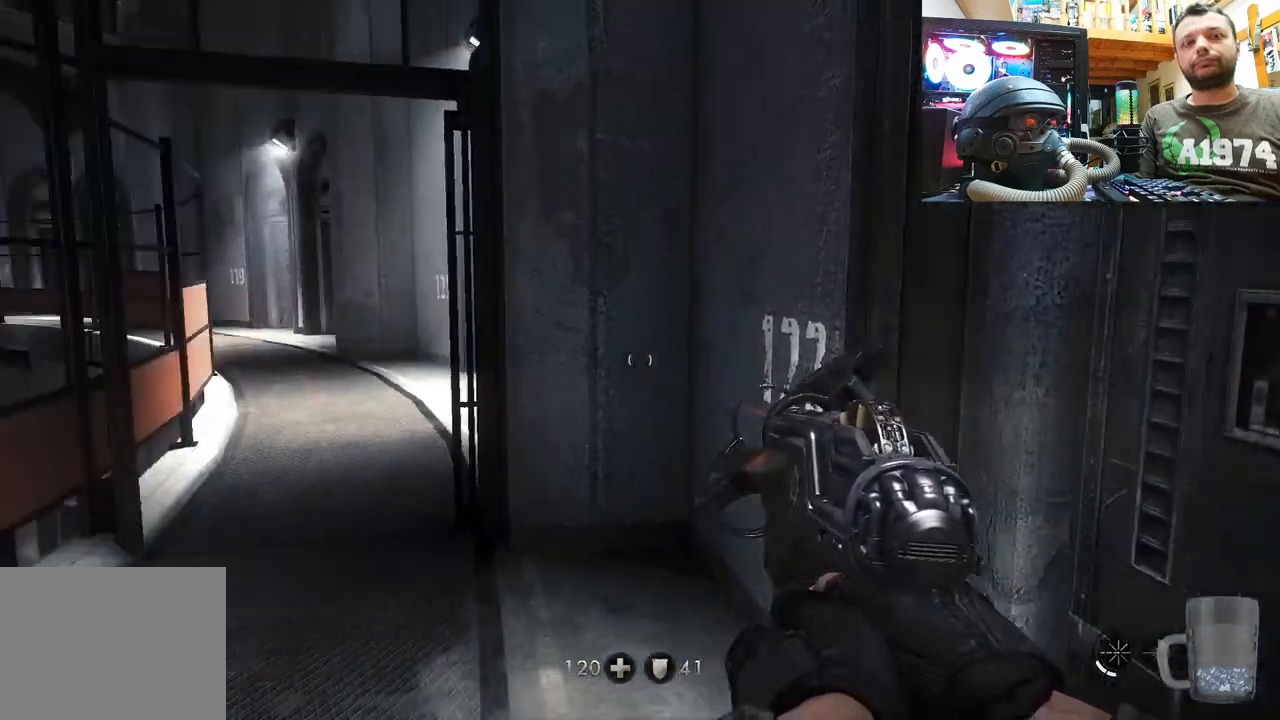
Gameplay with a controller (PlayStation layout); each line is a JSON object with the inputs held at the frame after it. "events" lists button and stick changes between this image and that frame as [ms after this image, input, new state], when the widget could be followed in between.
{"buttons": [], "left_stick": "center", "right_stick": "center", "events": [[200, "right_stick", "up-left"], [233, "left_stick", "up-right"], [300, "left_stick", "up"], [500, "left_stick", "center"], [500, "right_stick", "center"]]}
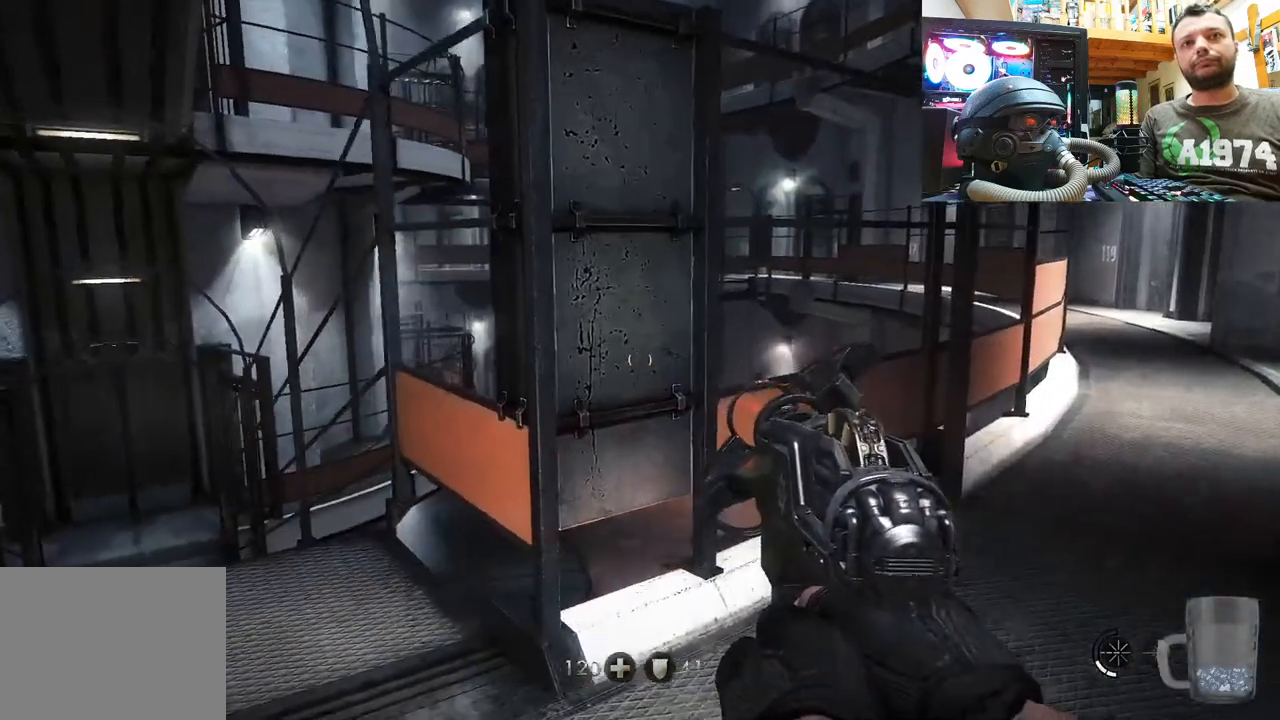
{"buttons": [], "left_stick": "left", "right_stick": "up-left", "events": [[17, "left_stick", "up"], [83, "right_stick", "right"], [250, "right_stick", "center"], [300, "left_stick", "center"], [300, "right_stick", "up-left"], [350, "left_stick", "down-left"], [483, "left_stick", "left"]]}
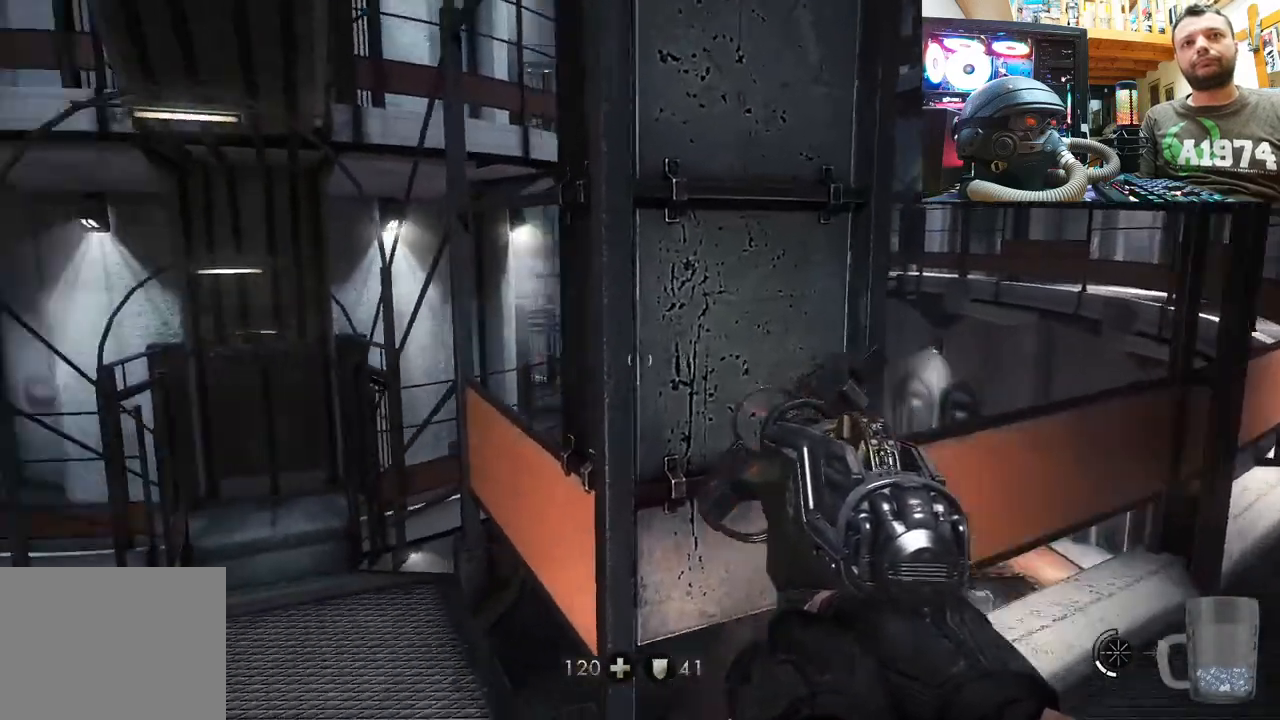
{"buttons": [], "left_stick": "up", "right_stick": "center", "events": [[50, "left_stick", "up-left"], [133, "right_stick", "center"], [167, "left_stick", "up"]]}
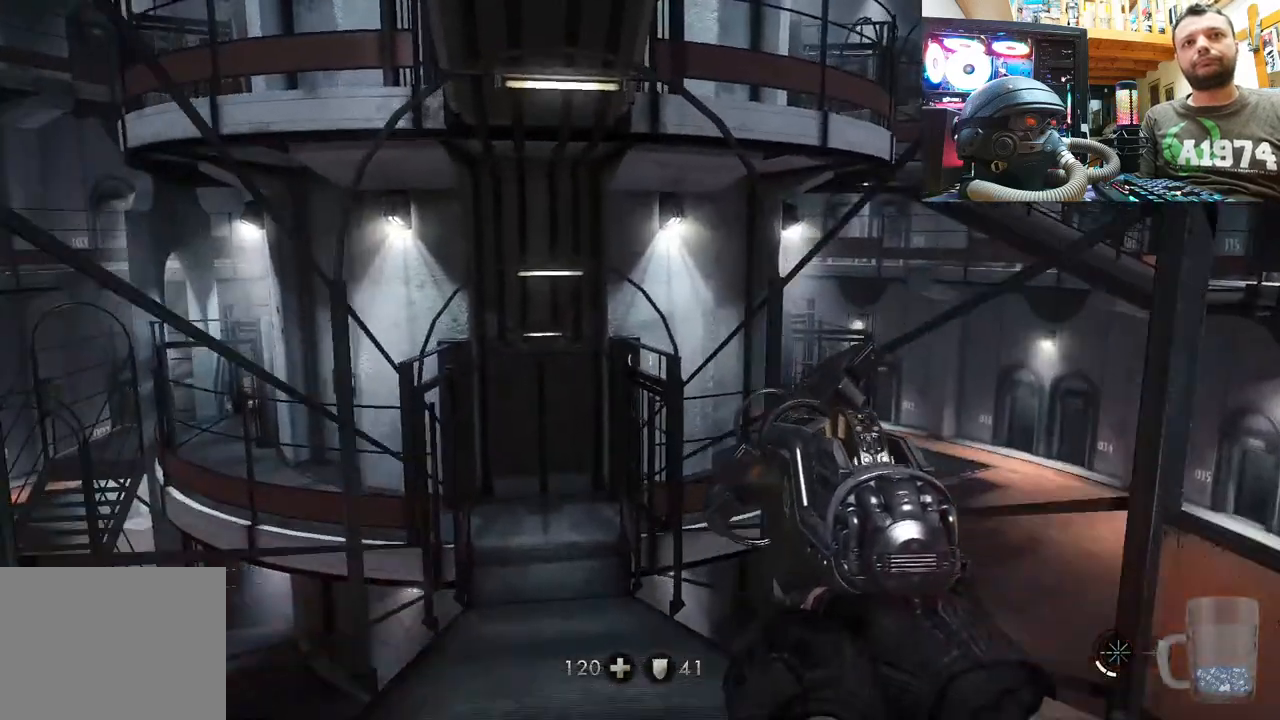
{"buttons": [], "left_stick": "up", "right_stick": "up", "events": [[67, "left_stick", "center"], [233, "right_stick", "up"], [317, "left_stick", "up-right"], [400, "left_stick", "up"]]}
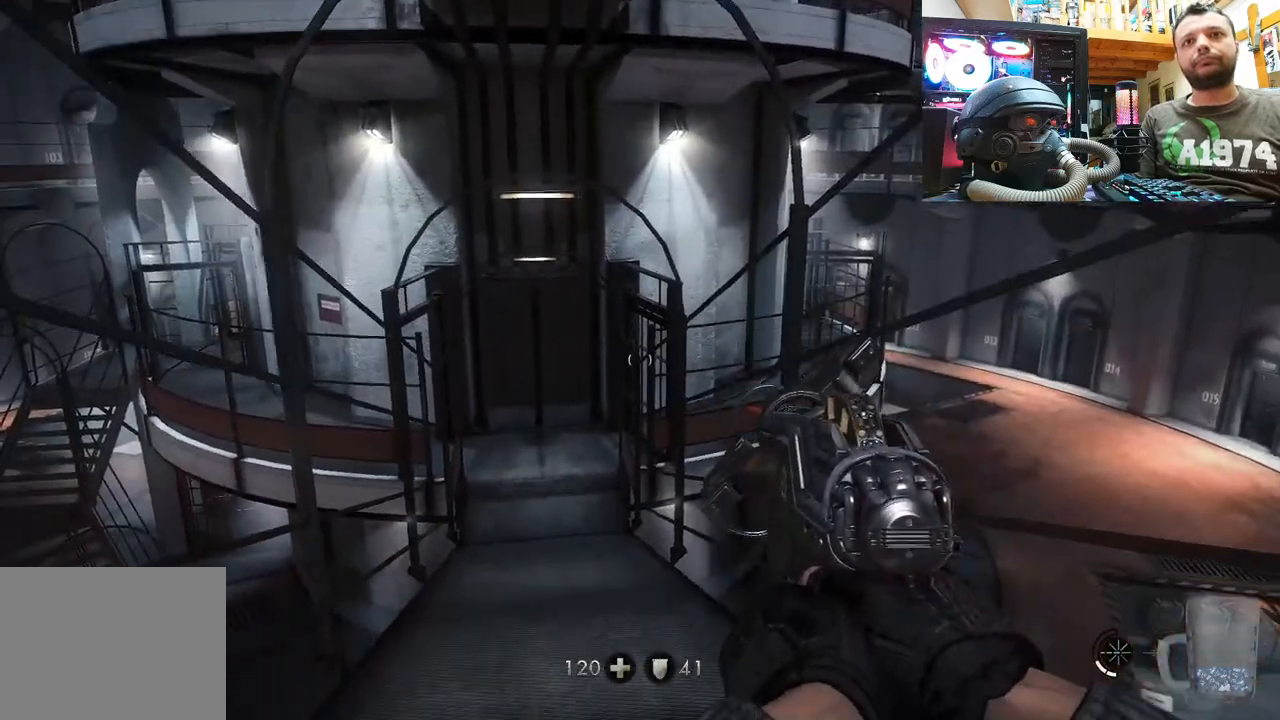
{"buttons": [], "left_stick": "up", "right_stick": "center", "events": [[17, "right_stick", "center"], [200, "right_stick", "up-left"], [483, "right_stick", "center"]]}
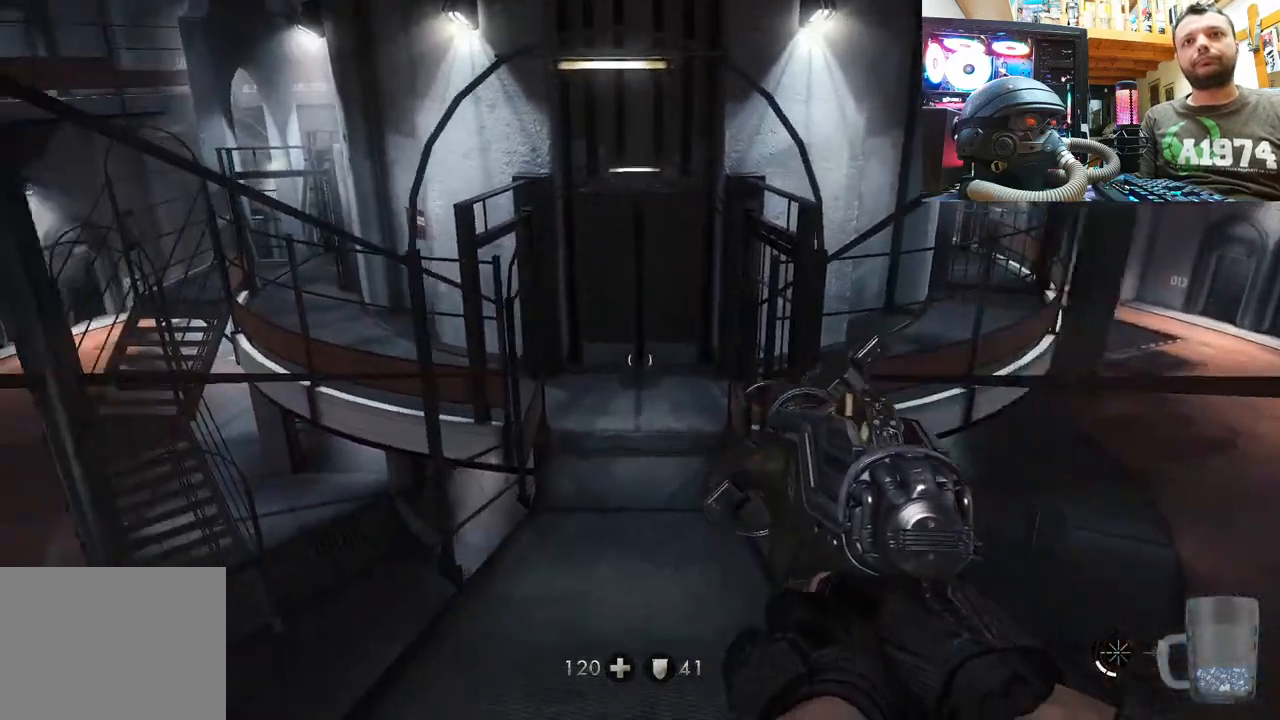
{"buttons": ["L3"], "left_stick": "up", "right_stick": "center", "events": [[117, "right_stick", "up-left"], [383, "L3", "down"], [383, "right_stick", "center"]]}
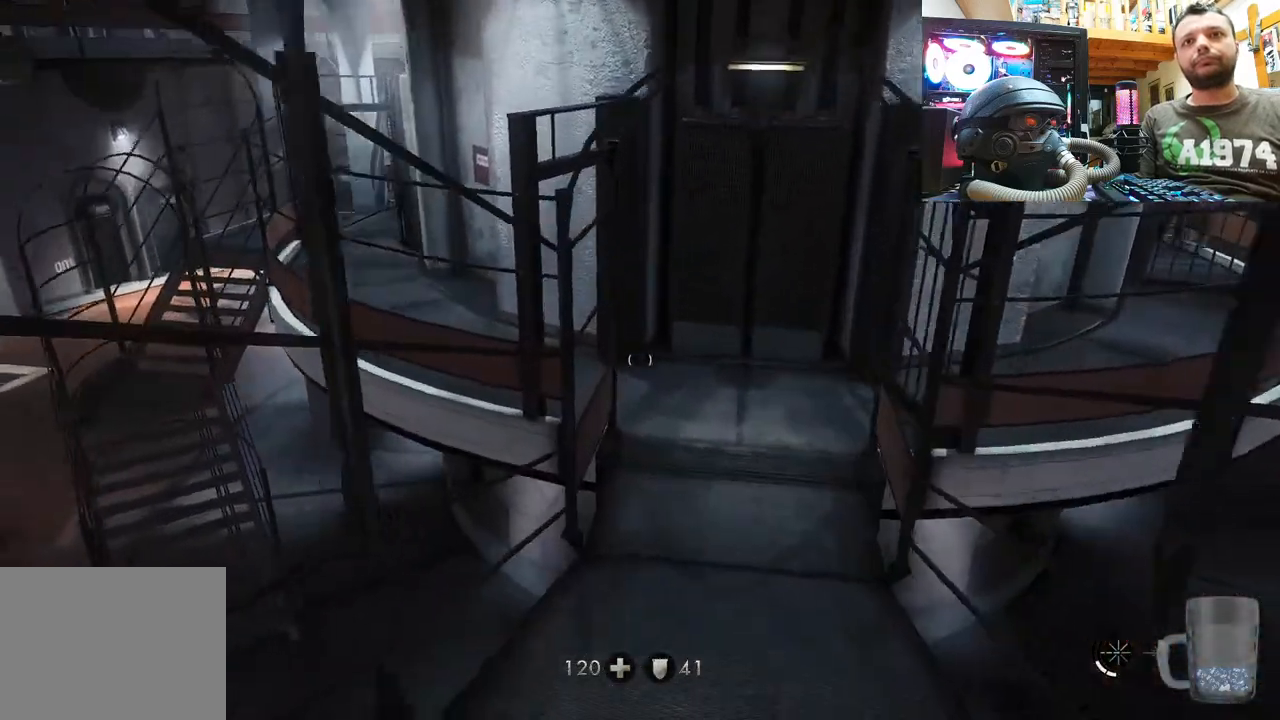
{"buttons": [], "left_stick": "down", "right_stick": "right", "events": [[50, "L3", "up"], [183, "right_stick", "right"], [383, "left_stick", "center"], [500, "left_stick", "down"]]}
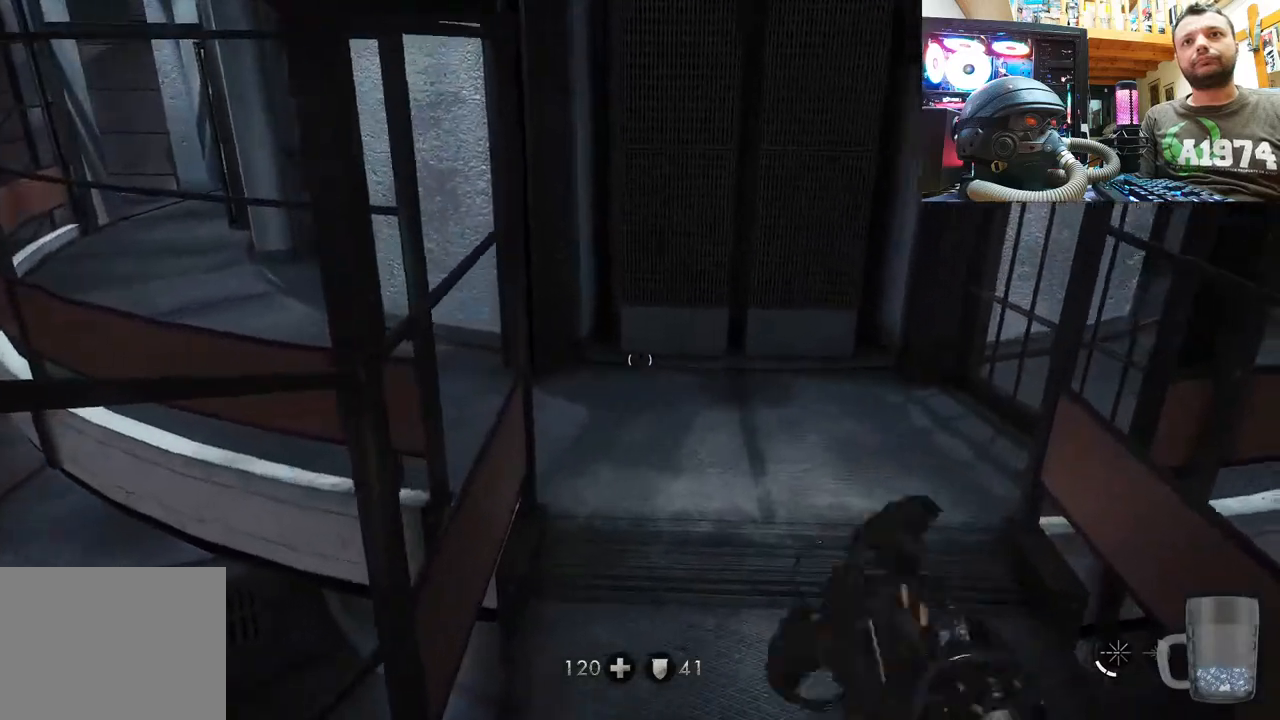
{"buttons": [], "left_stick": "down-right", "right_stick": "down-right", "events": [[167, "left_stick", "down-right"], [267, "right_stick", "down-right"]]}
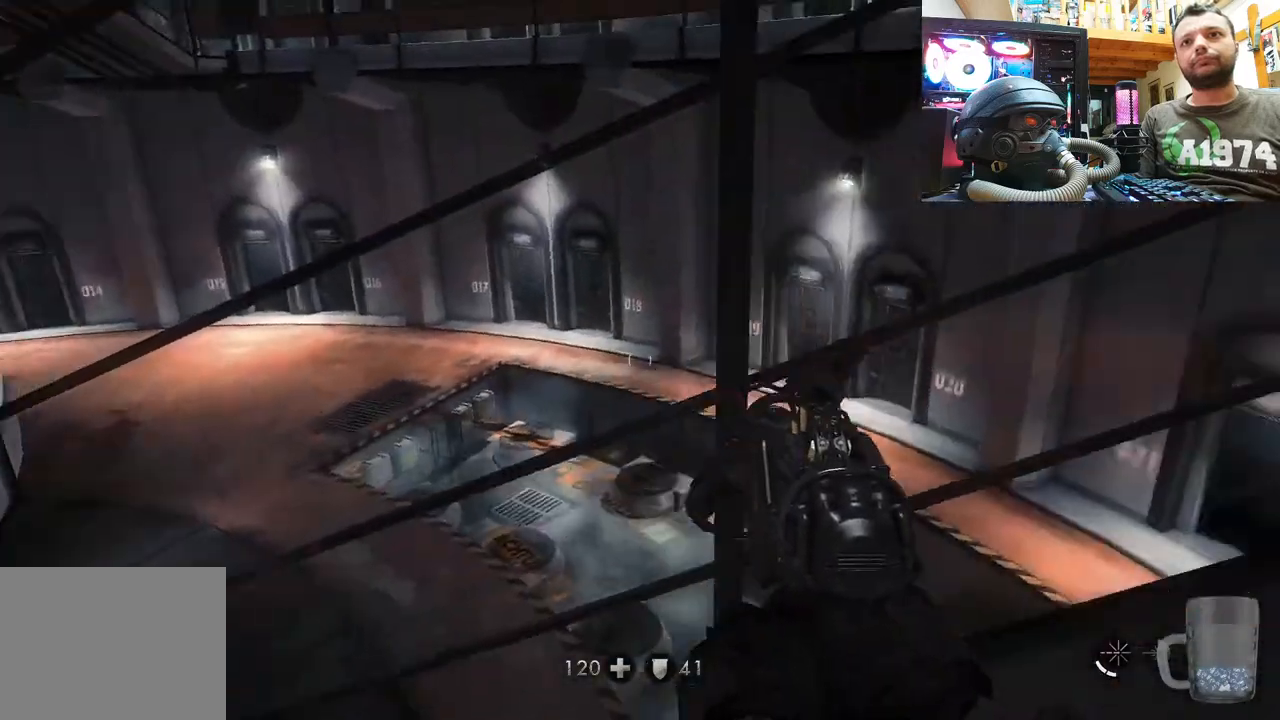
{"buttons": [], "left_stick": "up", "right_stick": "center", "events": [[133, "left_stick", "up-right"], [283, "left_stick", "up"], [317, "L3", "down"], [367, "right_stick", "down"], [500, "L3", "up"], [500, "right_stick", "center"]]}
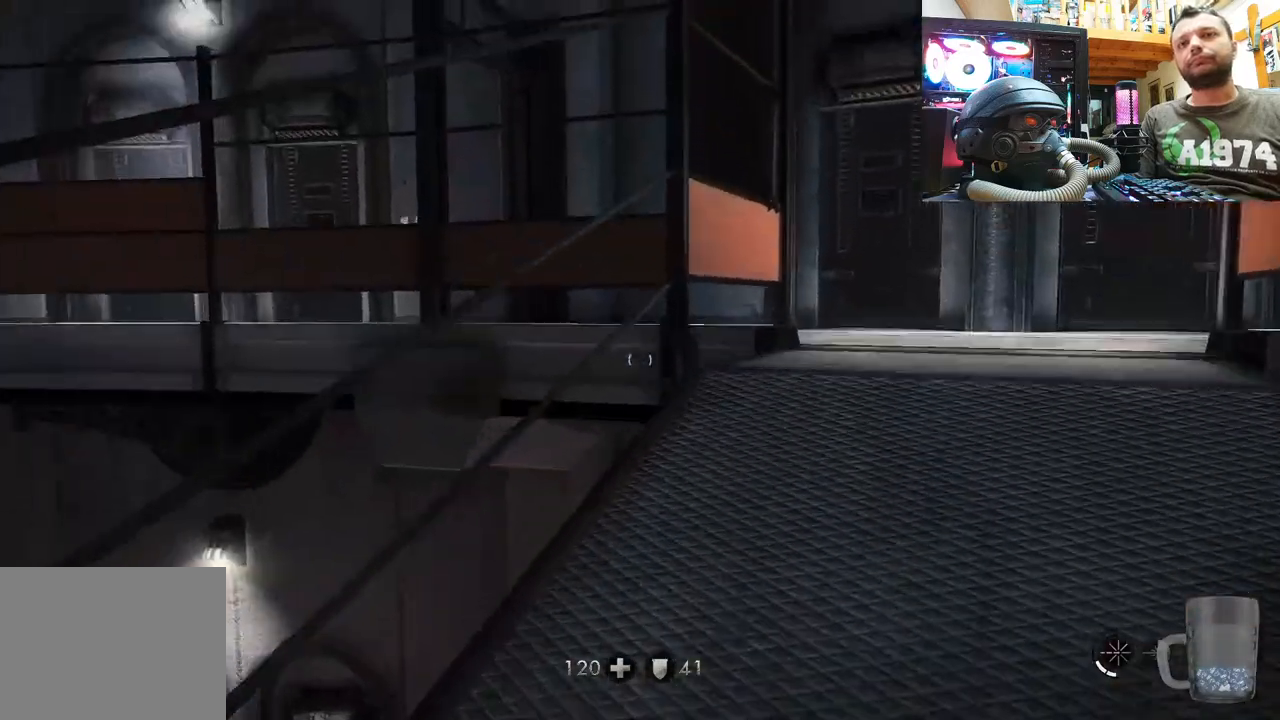
{"buttons": [], "left_stick": "up-right", "right_stick": "up-left", "events": [[67, "left_stick", "up-right"], [183, "right_stick", "up-left"]]}
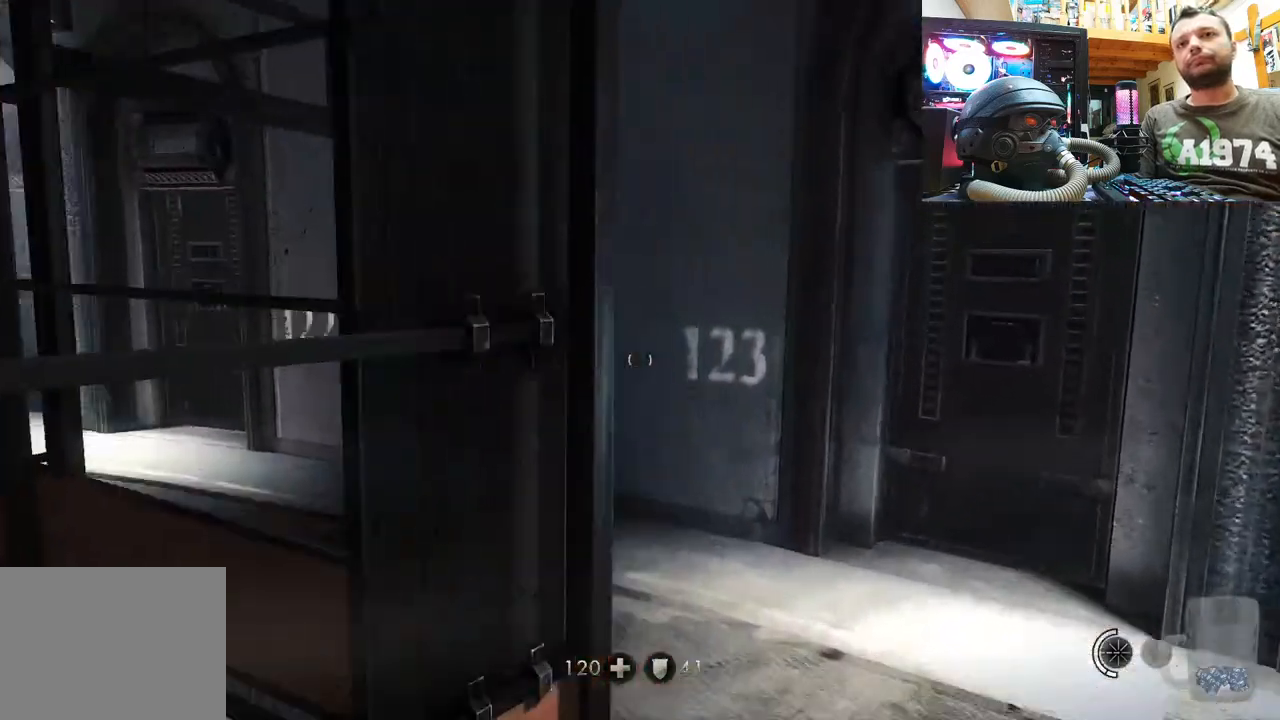
{"buttons": [], "left_stick": "up", "right_stick": "left", "events": [[150, "right_stick", "right"], [167, "left_stick", "center"], [317, "left_stick", "up"], [433, "right_stick", "left"]]}
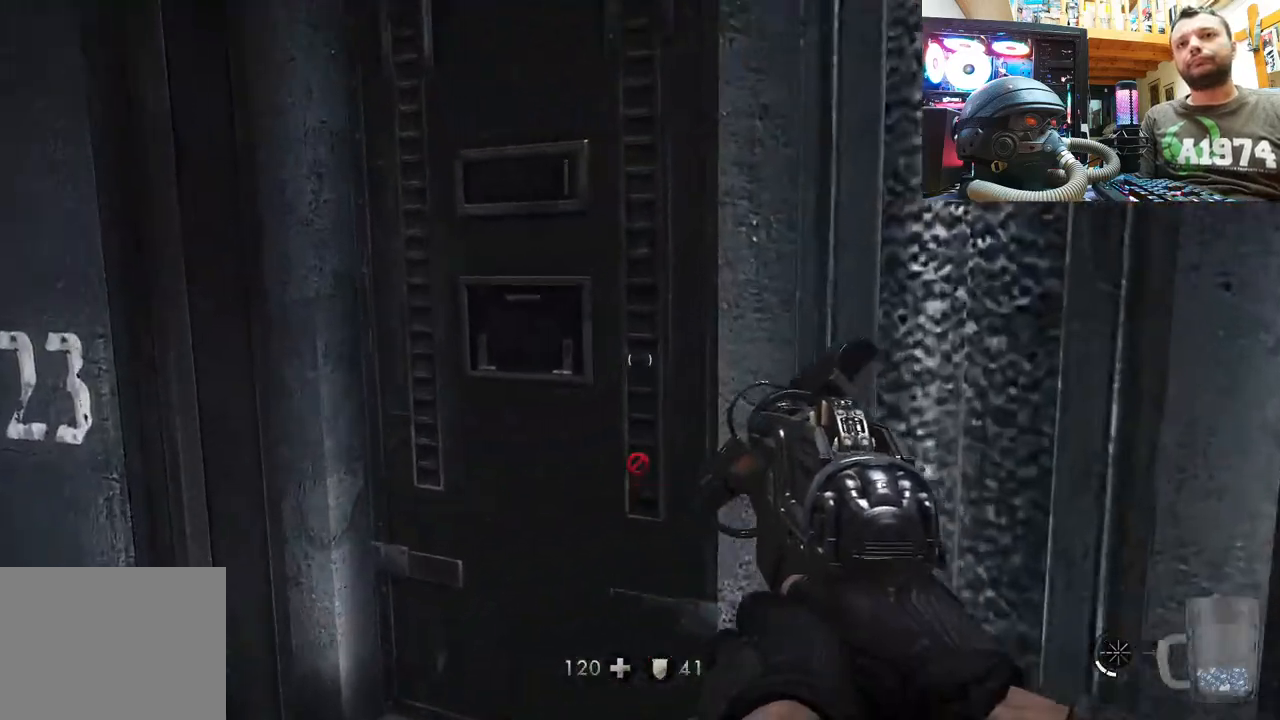
{"buttons": [], "left_stick": "left", "right_stick": "left", "events": [[250, "left_stick", "down-left"], [483, "left_stick", "left"]]}
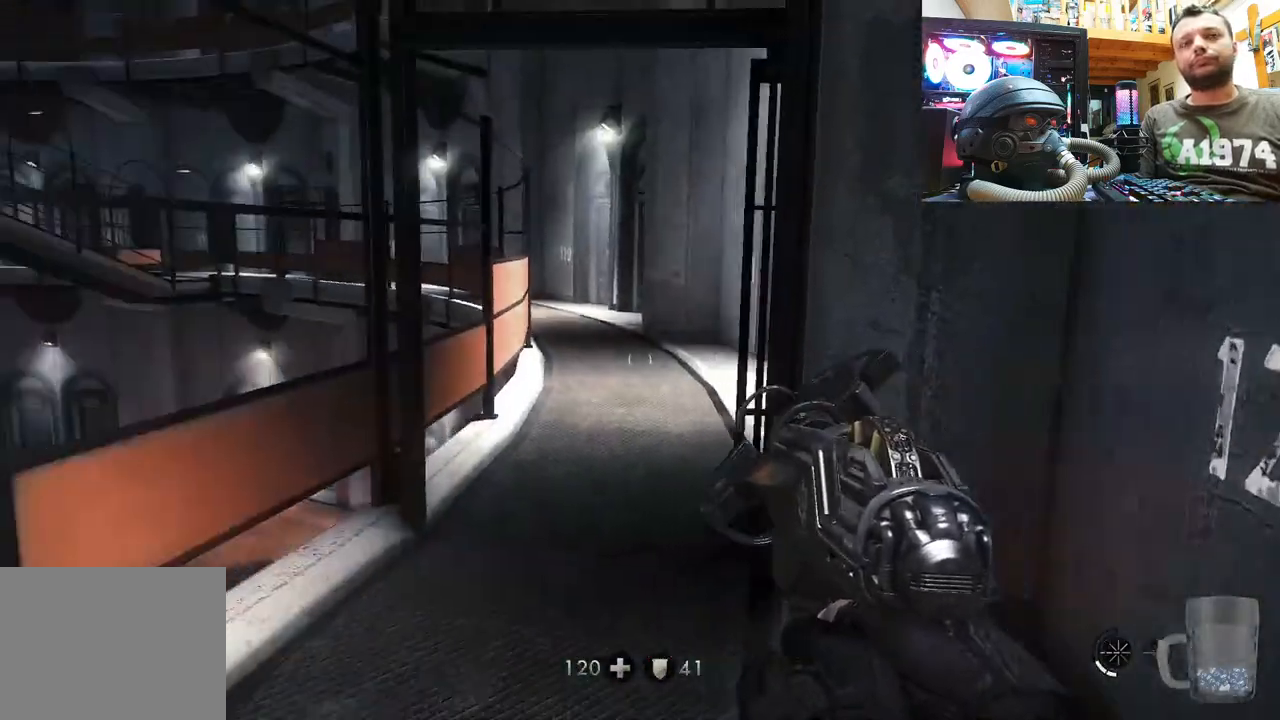
{"buttons": [], "left_stick": "up", "right_stick": "center", "events": [[17, "left_stick", "up-left"], [50, "right_stick", "center"], [233, "left_stick", "up"], [250, "right_stick", "right"], [500, "right_stick", "center"]]}
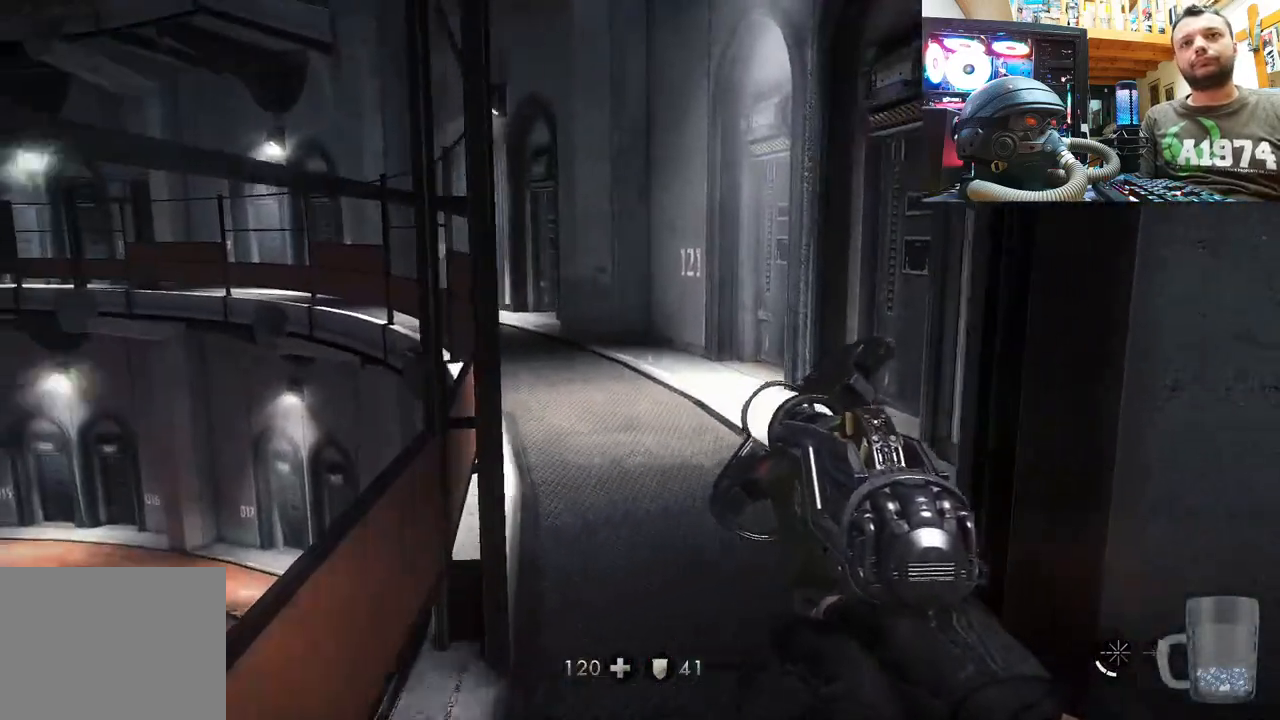
{"buttons": [], "left_stick": "up", "right_stick": "right", "events": [[117, "right_stick", "right"], [317, "right_stick", "center"], [417, "right_stick", "right"]]}
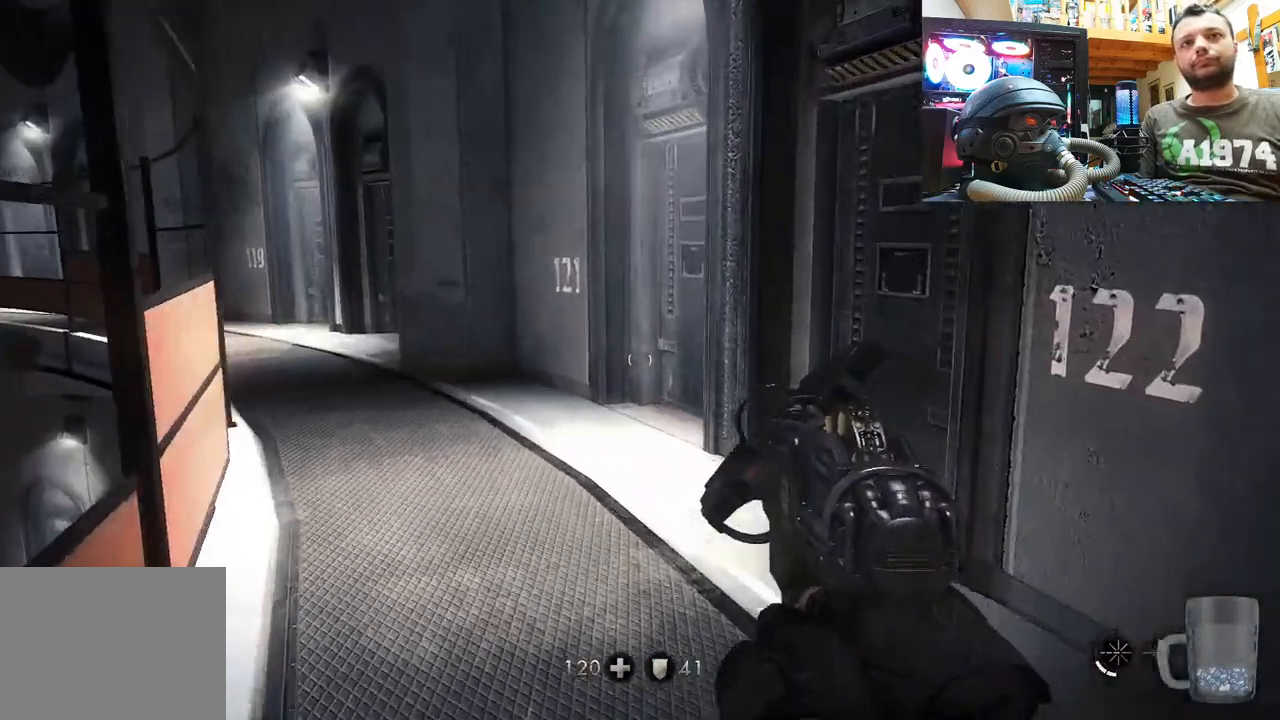
{"buttons": [], "left_stick": "up-left", "right_stick": "left", "events": [[333, "right_stick", "center"], [400, "right_stick", "left"], [433, "left_stick", "up-left"]]}
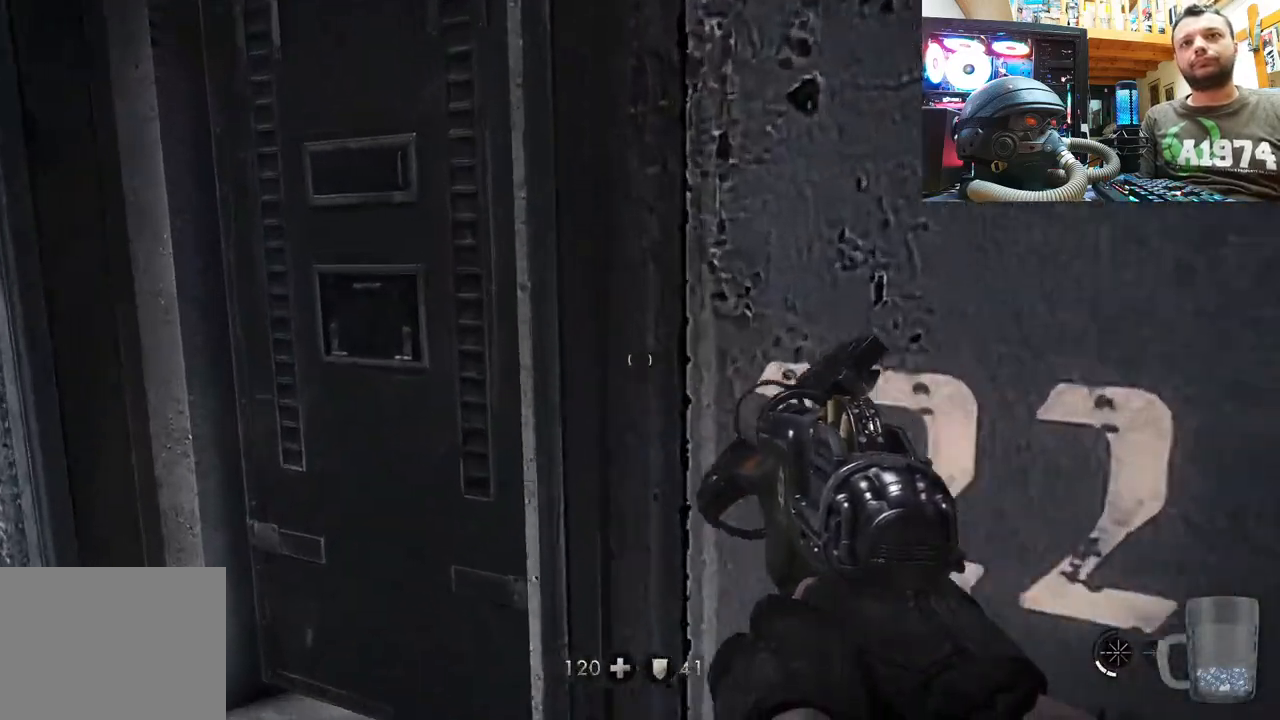
{"buttons": [], "left_stick": "down-left", "right_stick": "left", "events": [[117, "right_stick", "center"], [217, "left_stick", "center"], [333, "right_stick", "left"], [367, "left_stick", "down-left"]]}
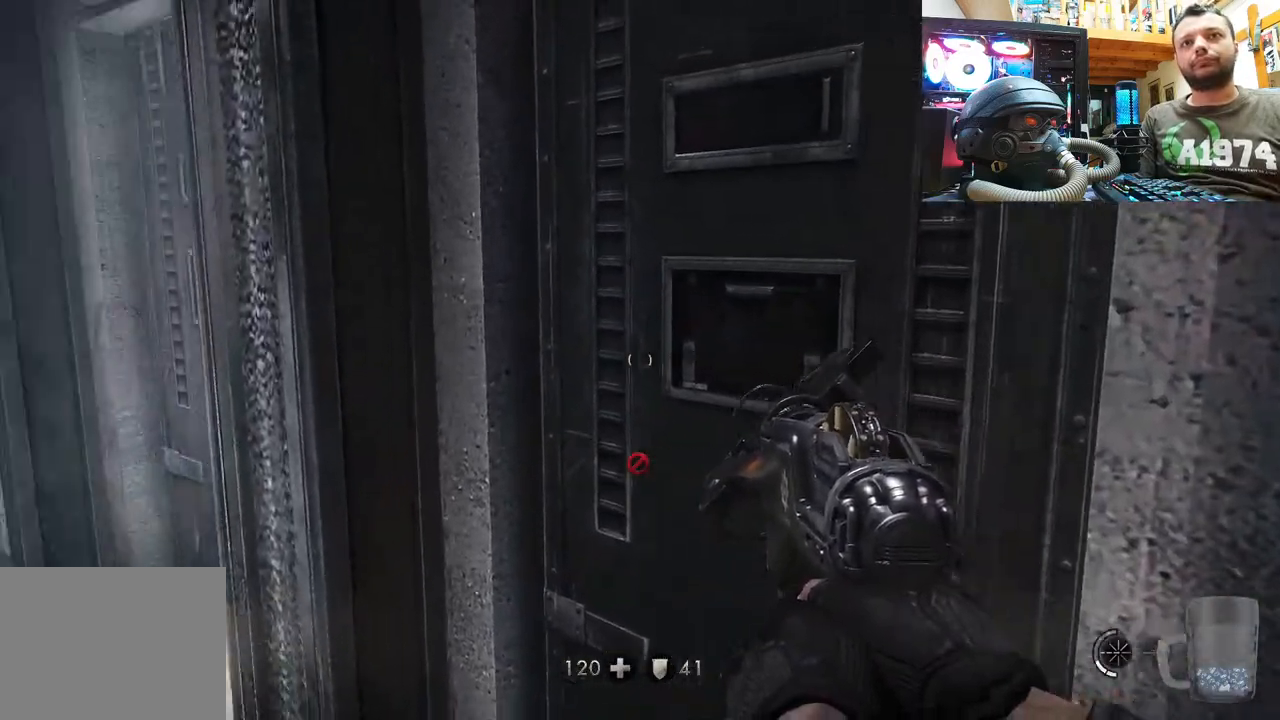
{"buttons": [], "left_stick": "up", "right_stick": "down-right", "events": [[167, "right_stick", "center"], [250, "left_stick", "up-left"], [400, "left_stick", "up"], [450, "right_stick", "down-right"]]}
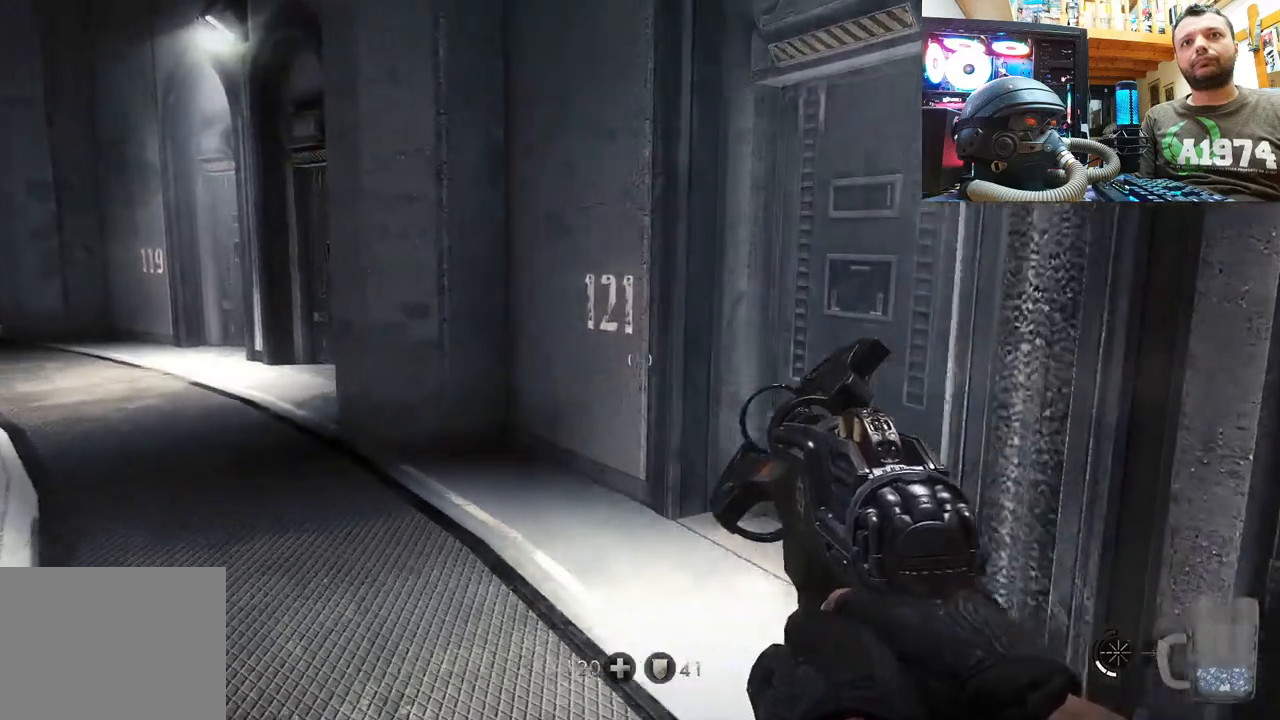
{"buttons": [], "left_stick": "up-right", "right_stick": "center", "events": [[200, "right_stick", "center"], [250, "right_stick", "left"], [350, "right_stick", "center"], [367, "left_stick", "up-right"]]}
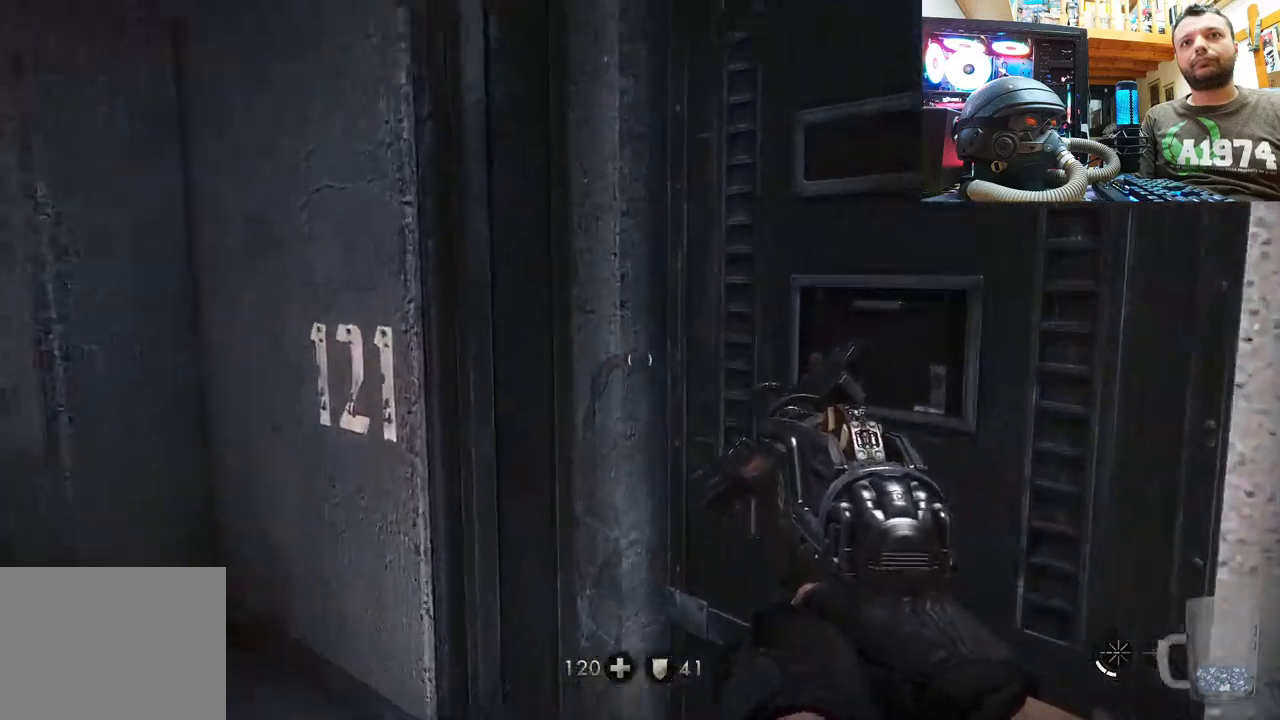
{"buttons": [], "left_stick": "down-left", "right_stick": "left", "events": [[67, "left_stick", "center"], [167, "left_stick", "down"], [167, "right_stick", "left"], [317, "left_stick", "down-left"]]}
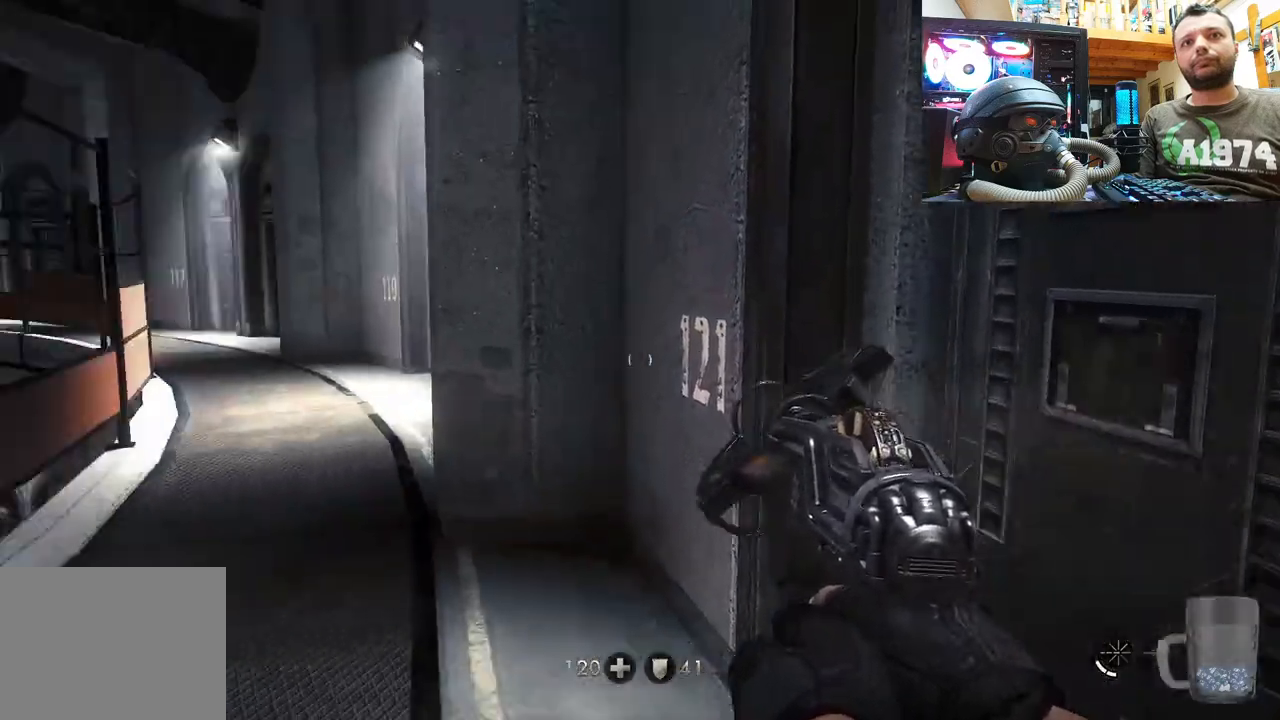
{"buttons": [], "left_stick": "up", "right_stick": "down-right", "events": [[100, "right_stick", "center"], [183, "left_stick", "up"], [367, "right_stick", "down-right"]]}
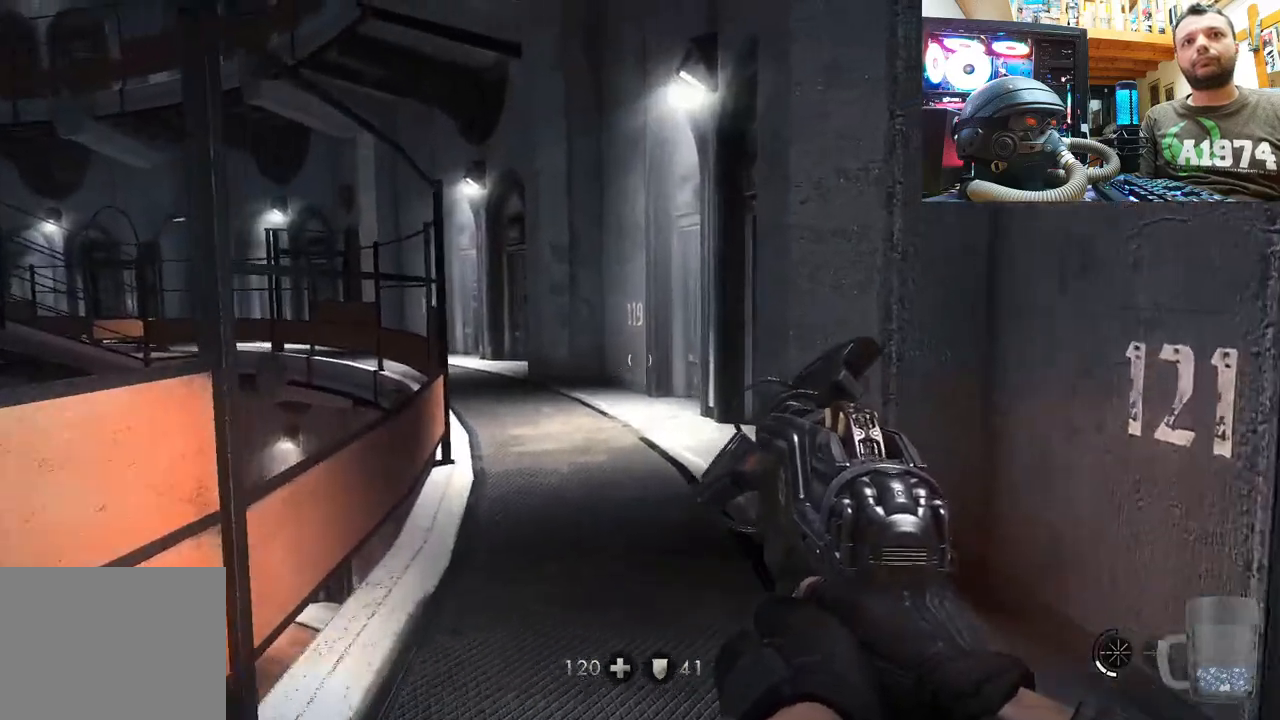
{"buttons": [], "left_stick": "up", "right_stick": "right", "events": [[117, "right_stick", "center"], [433, "right_stick", "right"]]}
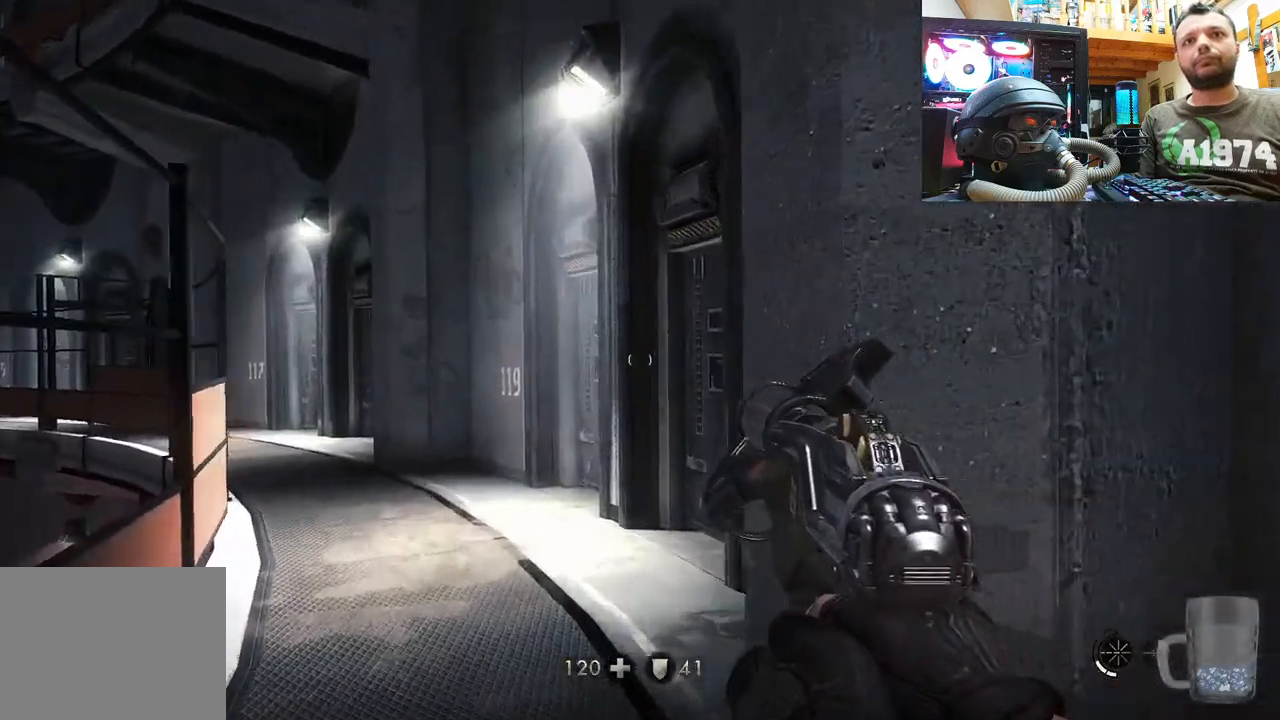
{"buttons": [], "left_stick": "up", "right_stick": "down-left", "events": [[133, "right_stick", "center"], [300, "right_stick", "left"], [367, "right_stick", "down-left"]]}
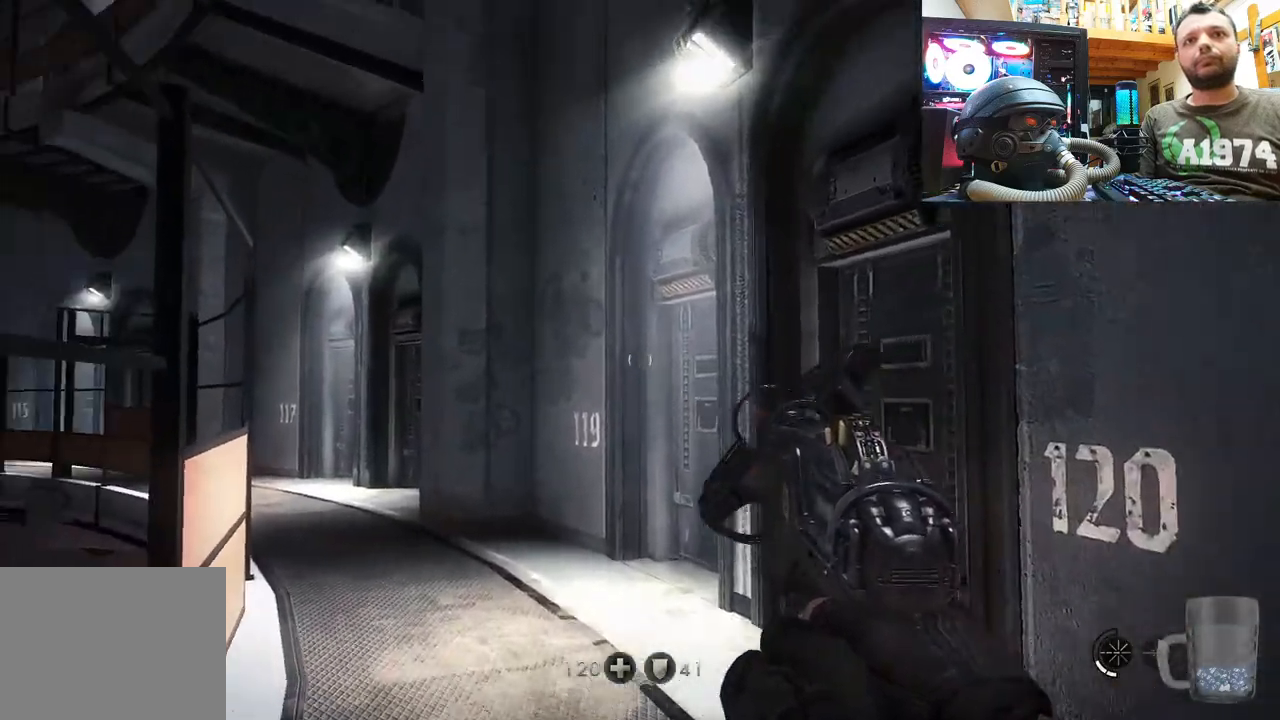
{"buttons": [], "left_stick": "up", "right_stick": "up-left", "events": [[150, "right_stick", "center"], [383, "right_stick", "up"], [500, "right_stick", "up-left"]]}
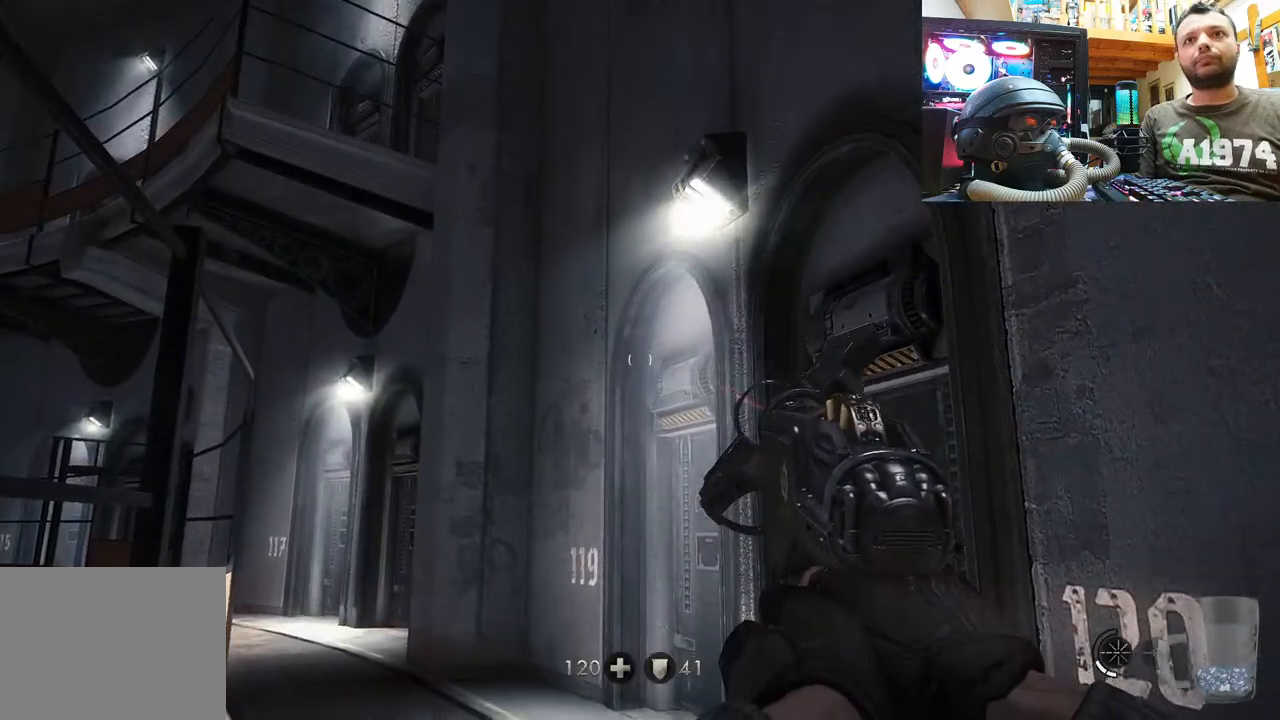
{"buttons": [], "left_stick": "up", "right_stick": "right", "events": [[50, "left_stick", "center"], [167, "left_stick", "up"], [267, "right_stick", "up-right"], [450, "right_stick", "right"]]}
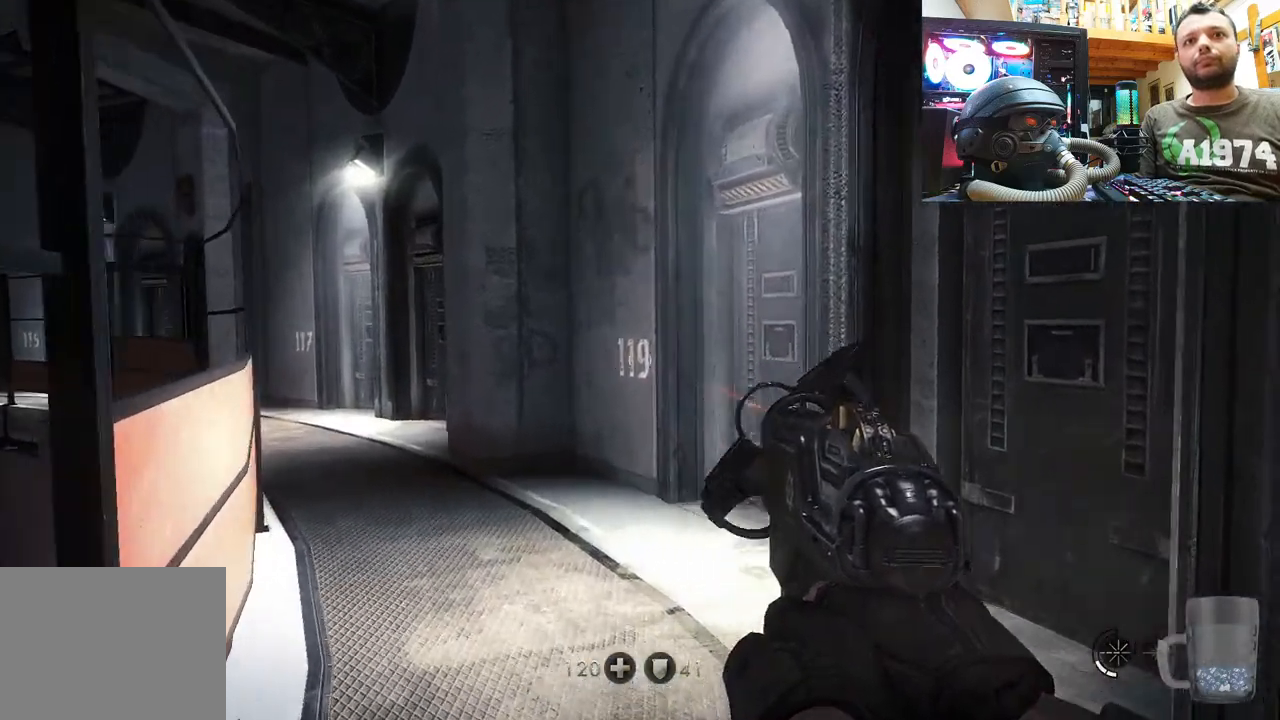
{"buttons": [], "left_stick": "up", "right_stick": "center", "events": [[250, "right_stick", "center"], [333, "right_stick", "right"], [500, "right_stick", "center"]]}
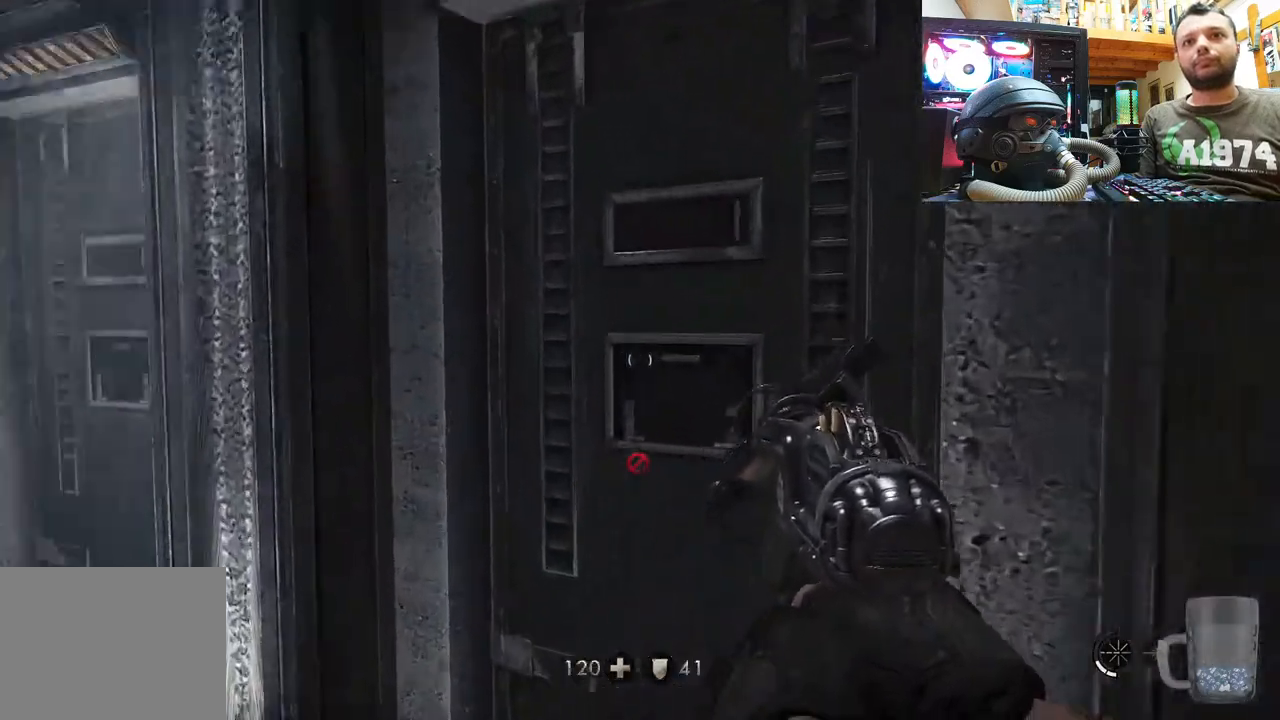
{"buttons": [], "left_stick": "up-left", "right_stick": "right", "events": [[17, "right_stick", "left"], [100, "left_stick", "down-left"], [317, "left_stick", "up-left"], [333, "right_stick", "up-right"], [400, "right_stick", "right"]]}
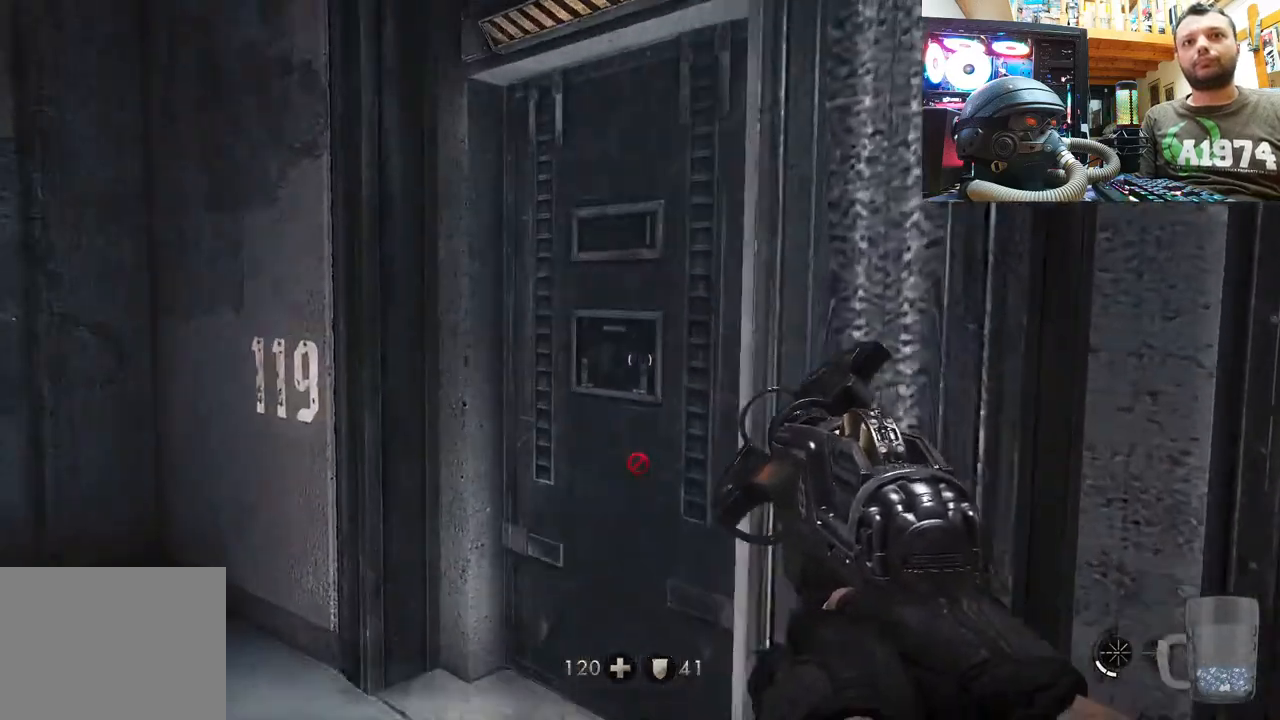
{"buttons": [], "left_stick": "down", "right_stick": "up-left", "events": [[17, "right_stick", "center"], [67, "right_stick", "up-left"], [83, "left_stick", "up"], [250, "left_stick", "right"], [350, "left_stick", "down"]]}
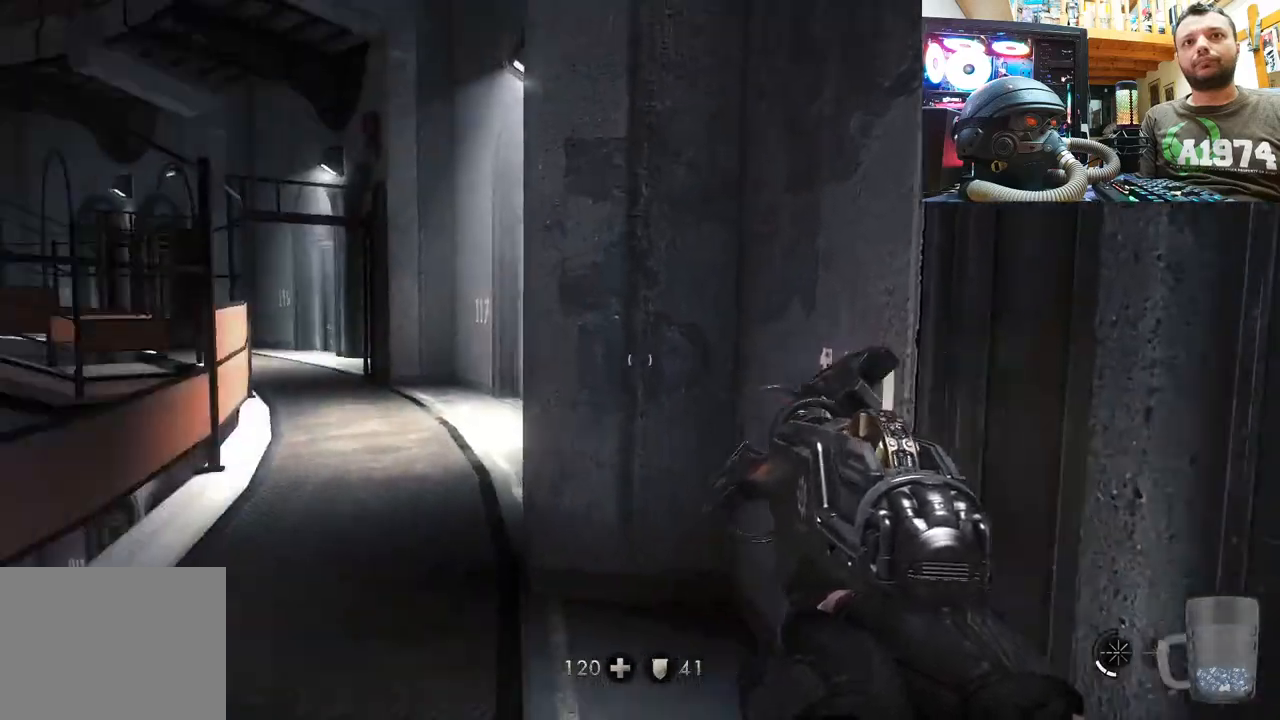
{"buttons": [], "left_stick": "up", "right_stick": "center", "events": [[117, "left_stick", "up-left"], [117, "right_stick", "center"], [333, "left_stick", "up"]]}
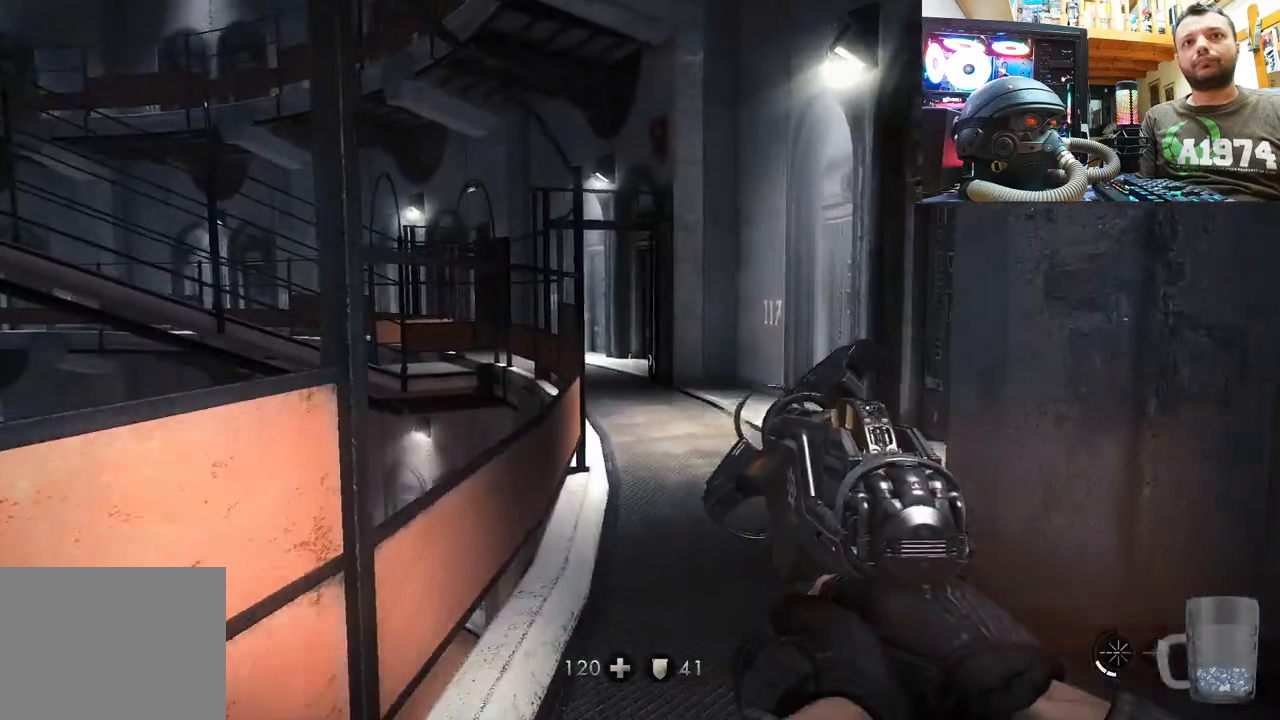
{"buttons": [], "left_stick": "up", "right_stick": "right", "events": [[17, "right_stick", "right"]]}
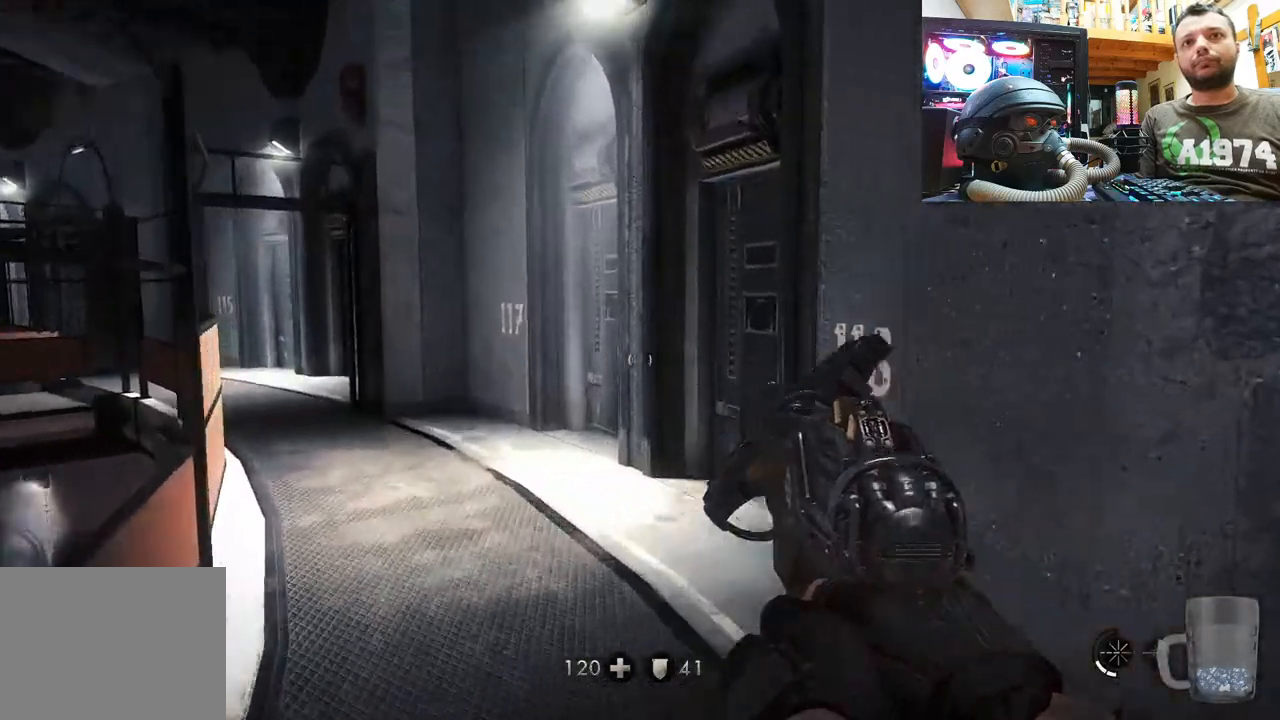
{"buttons": [], "left_stick": "up", "right_stick": "right", "events": [[267, "right_stick", "up-right"], [383, "right_stick", "right"]]}